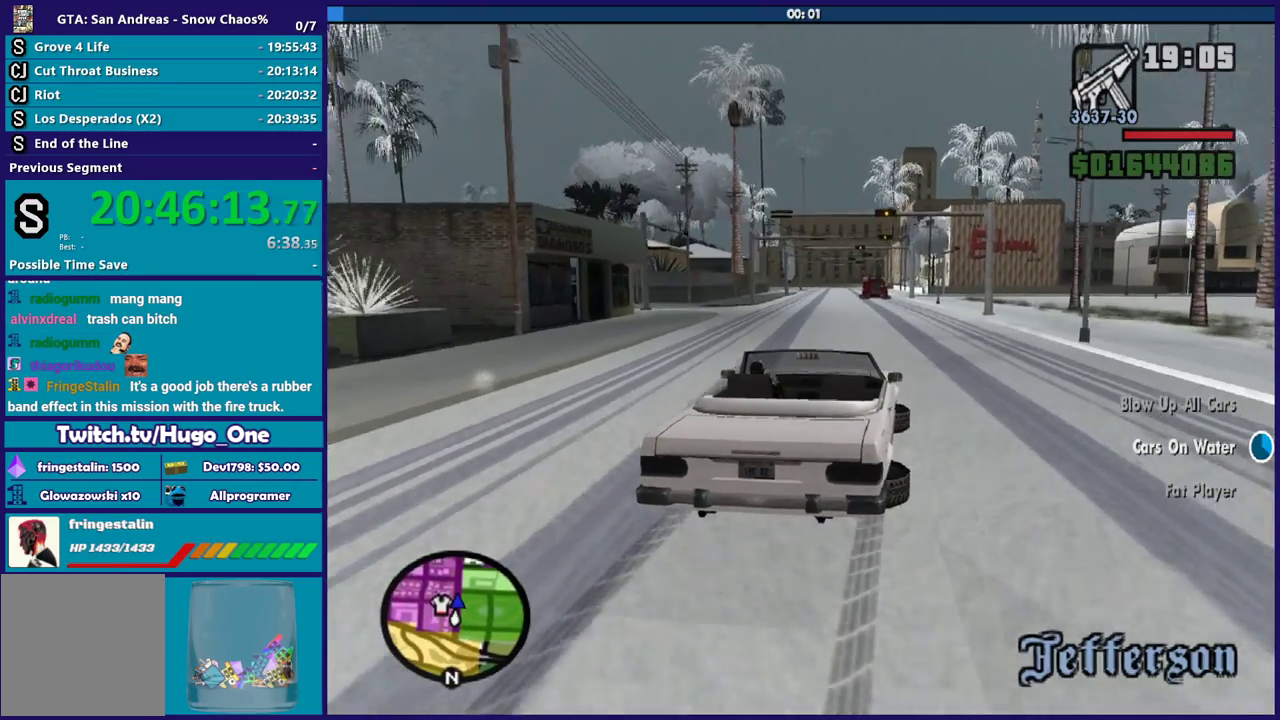
Gameplay with a controller (Xbox layout); each line is a JSON object with the inputs held at the frame after it. "events" lists button and stick changes between this image and that frame as [ms after this image, input, new state], when the widget could be followed in between.
{"buttons": ["R2"], "left_stick": "left", "right_stick": "down-left", "events": [[100, "left_stick", "up-left"], [267, "left_stick", "right"], [400, "left_stick", "left"]]}
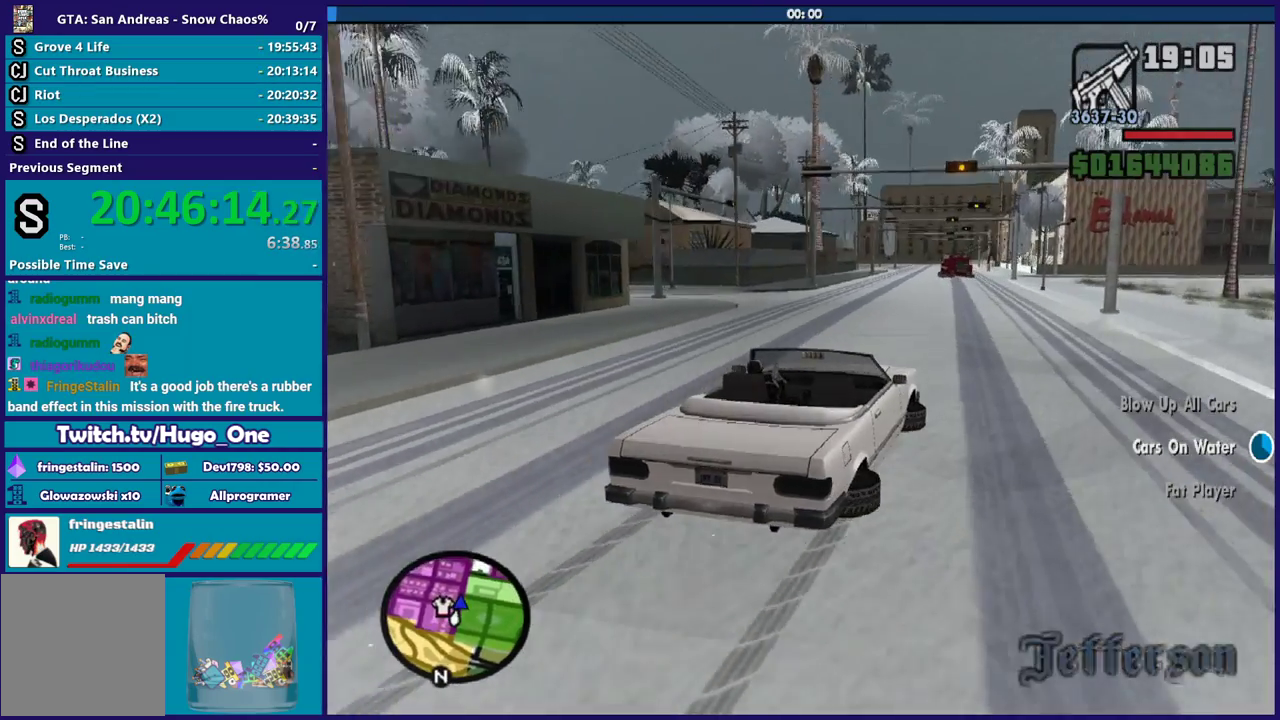
{"buttons": [], "left_stick": "center", "right_stick": "down-left", "events": [[266, "left_stick", "center"], [367, "left_stick", "right"], [433, "left_stick", "center"], [500, "R2", "up"]]}
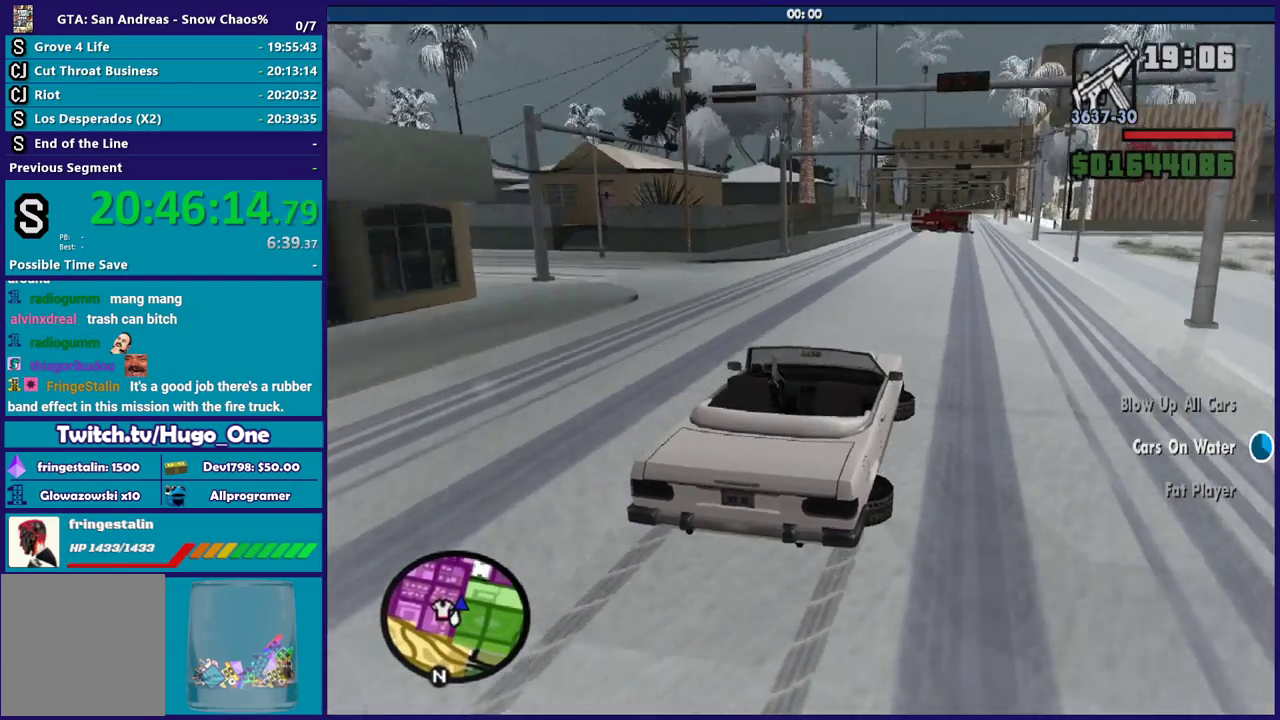
{"buttons": [], "left_stick": "center", "right_stick": "down-left", "events": [[267, "left_stick", "right"], [434, "left_stick", "center"]]}
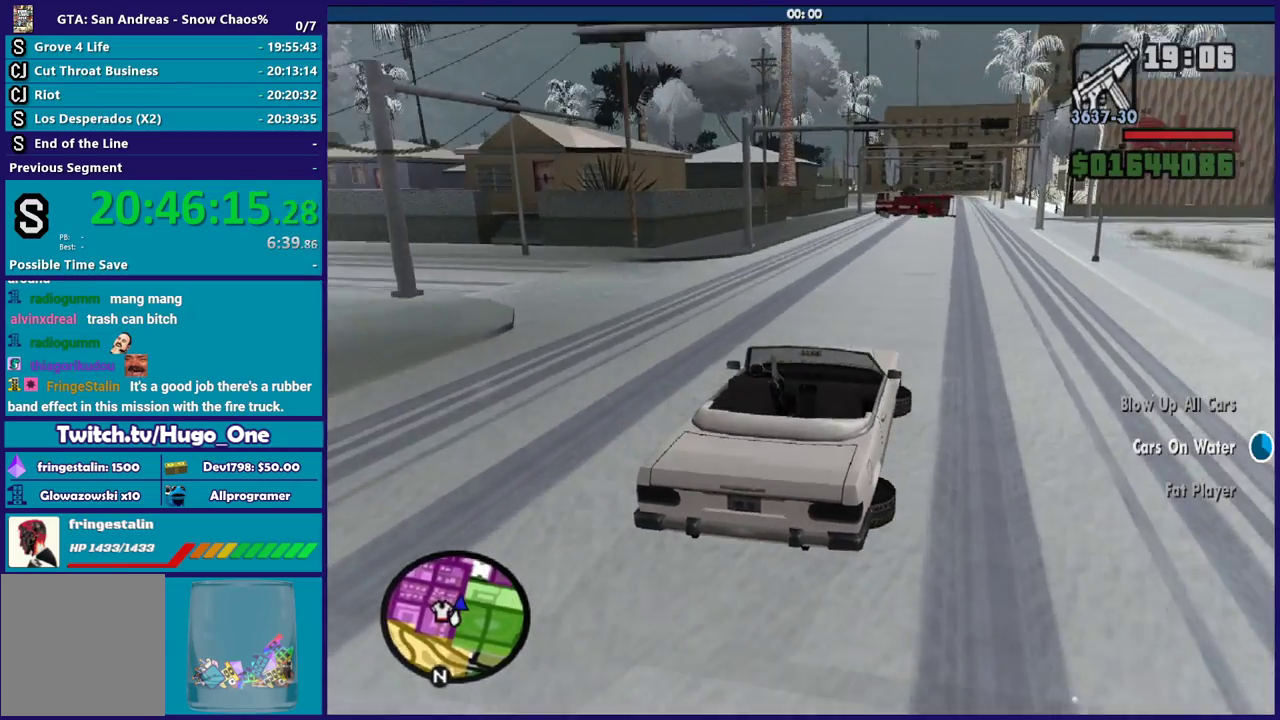
{"buttons": ["R2"], "left_stick": "center", "right_stick": "down-left", "events": [[33, "R2", "down"], [33, "left_stick", "down-right"], [400, "left_stick", "center"]]}
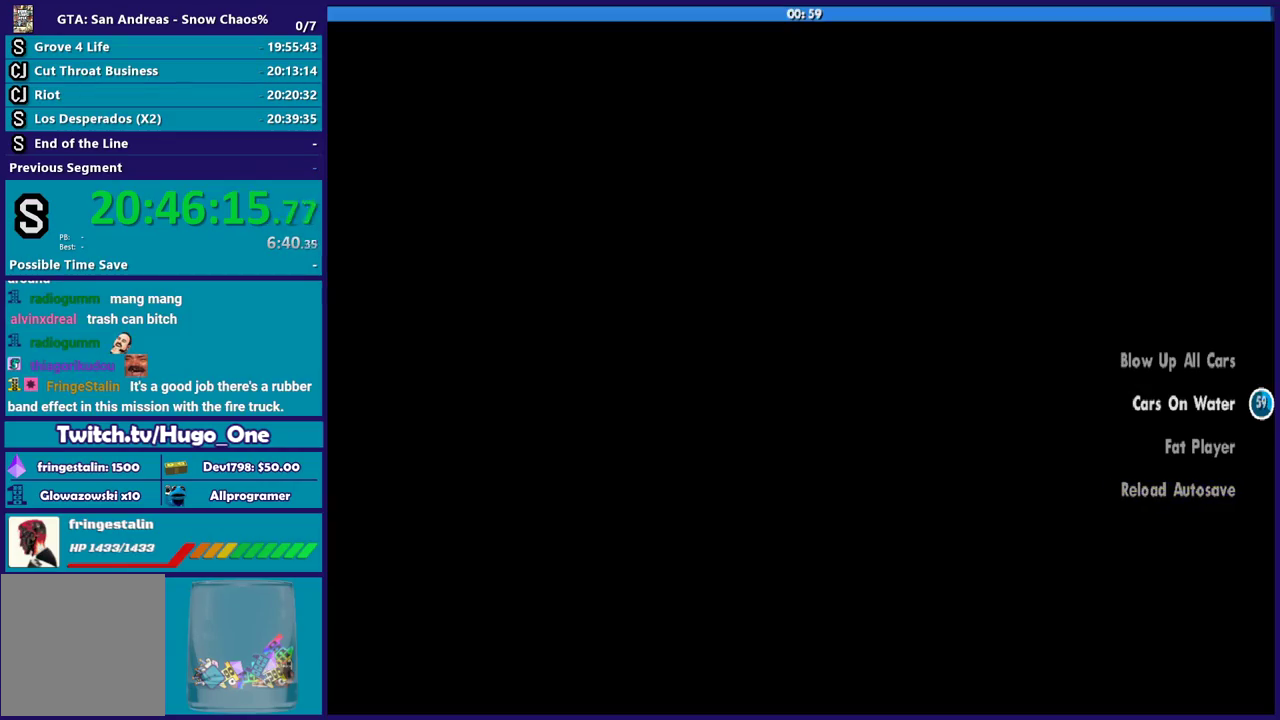
{"buttons": [], "left_stick": "center", "right_stick": "center", "events": [[67, "R2", "up"], [100, "right_stick", "center"]]}
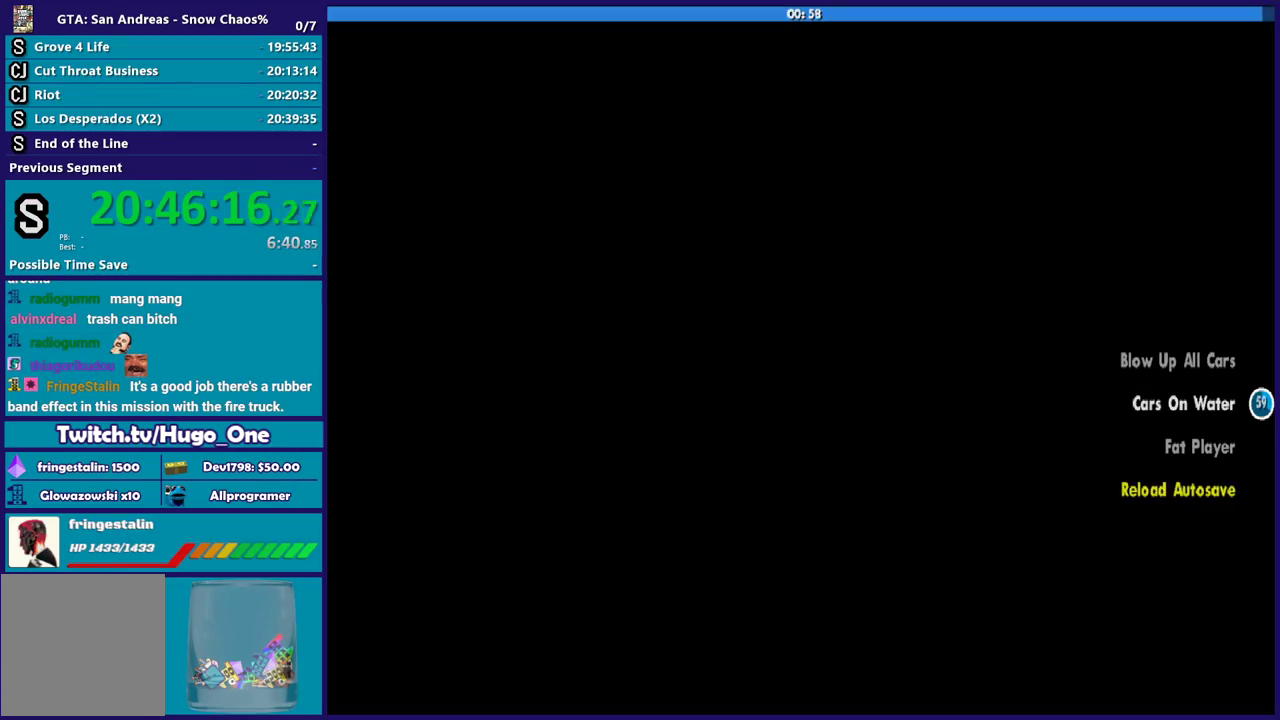
{"buttons": [], "left_stick": "center", "right_stick": "center", "events": []}
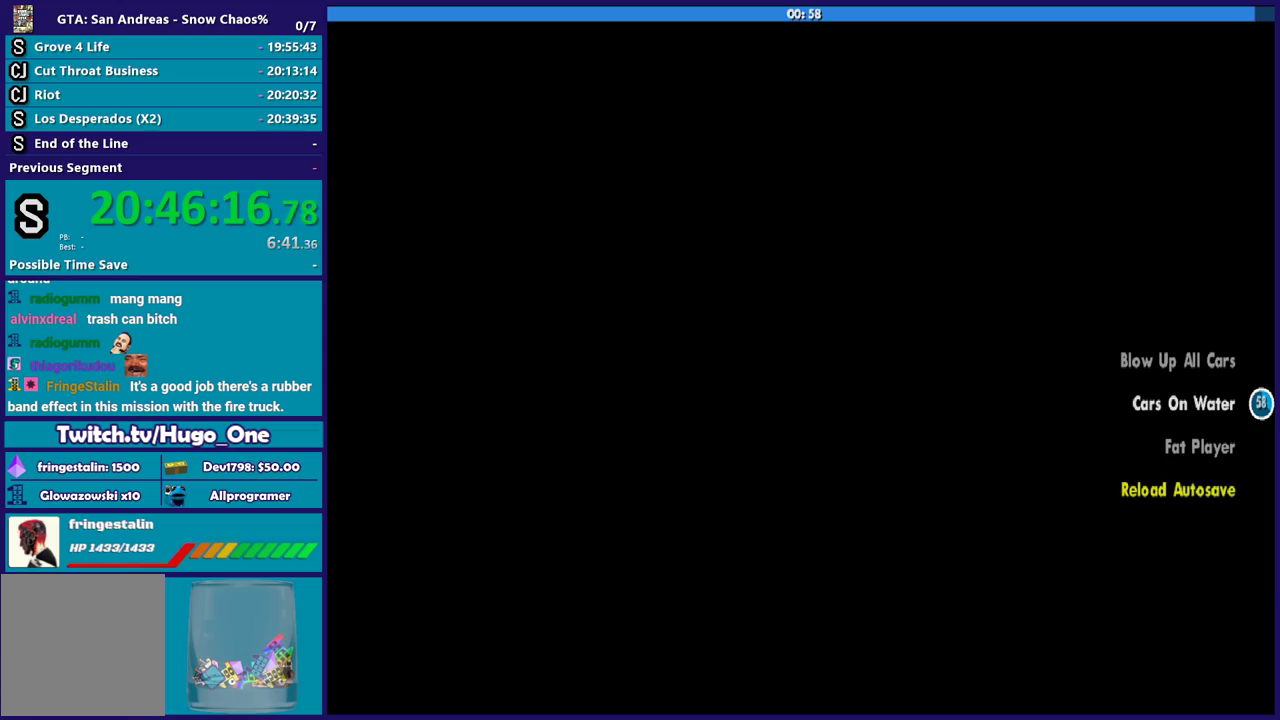
{"buttons": [], "left_stick": "center", "right_stick": "center", "events": []}
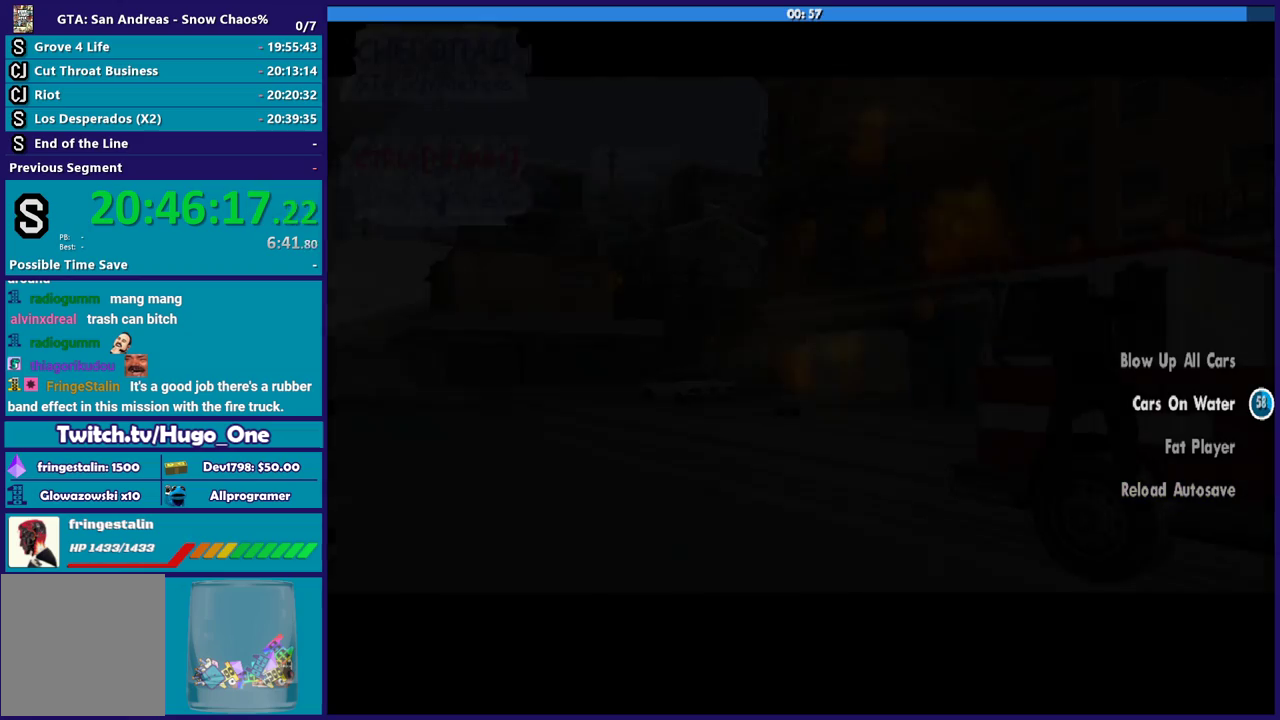
{"buttons": [], "left_stick": "center", "right_stick": "center", "events": []}
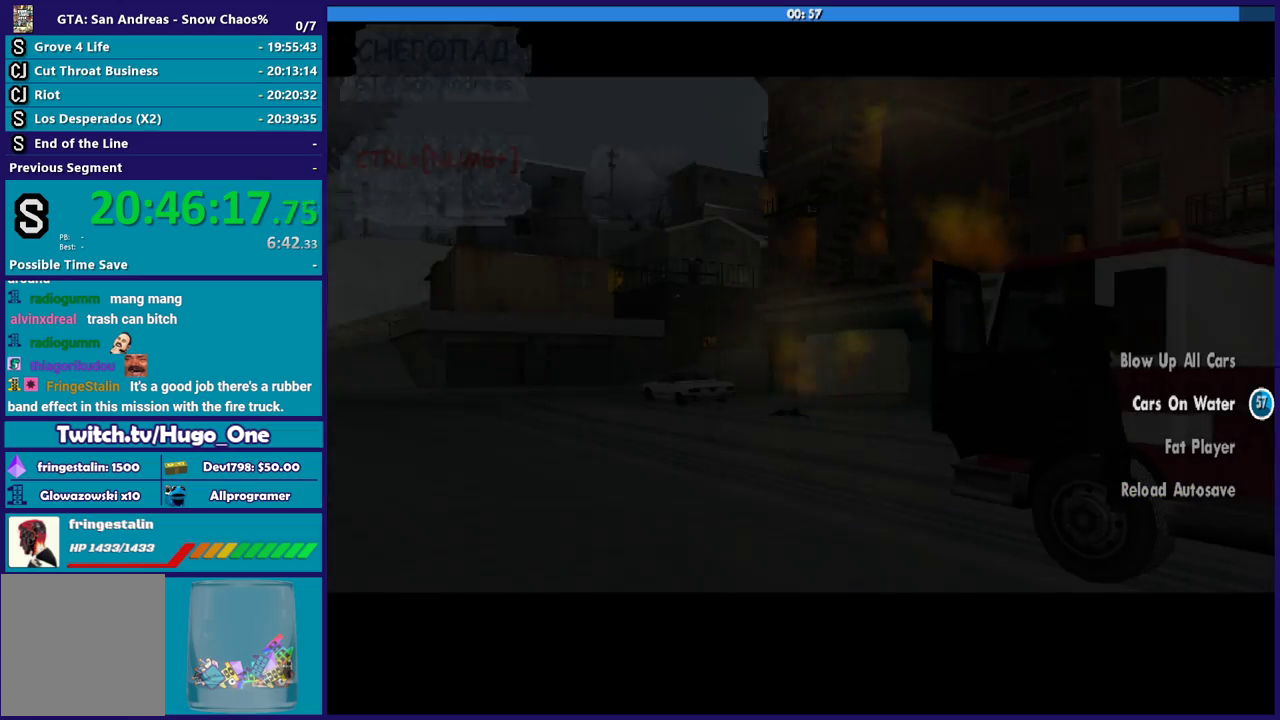
{"buttons": [], "left_stick": "center", "right_stick": "center", "events": []}
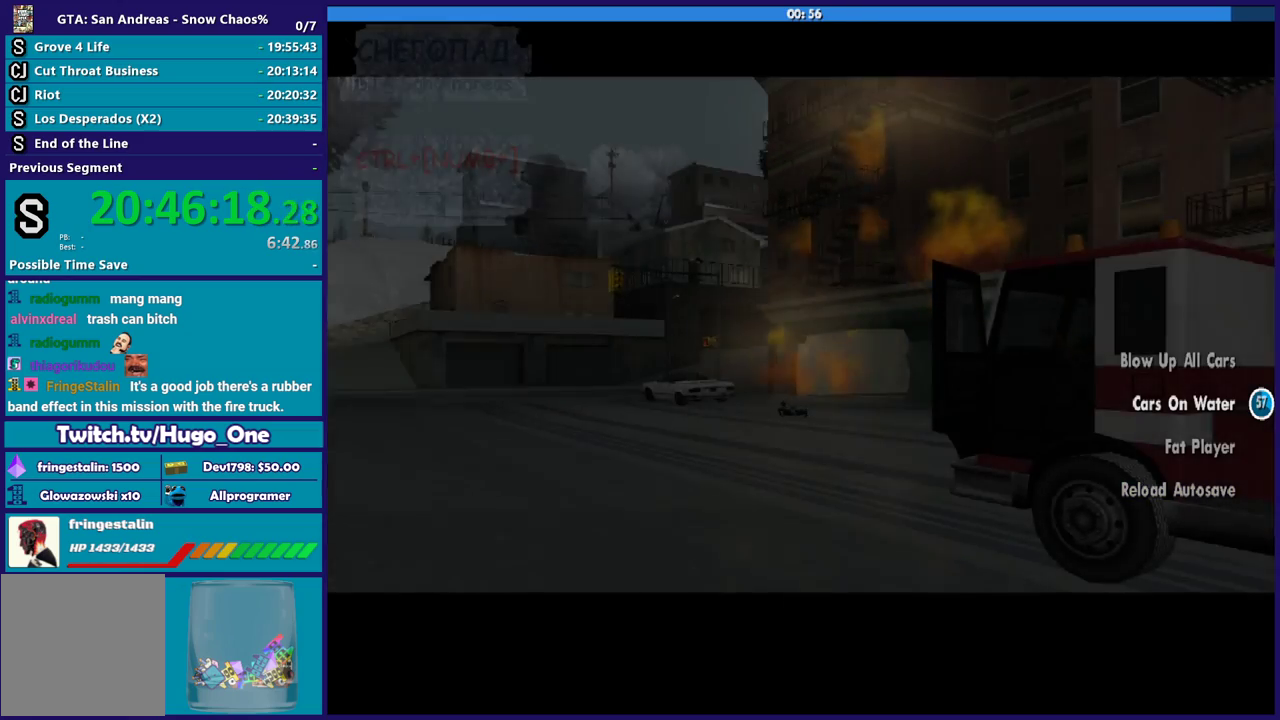
{"buttons": ["A"], "left_stick": "center", "right_stick": "center", "events": [[467, "A", "down"]]}
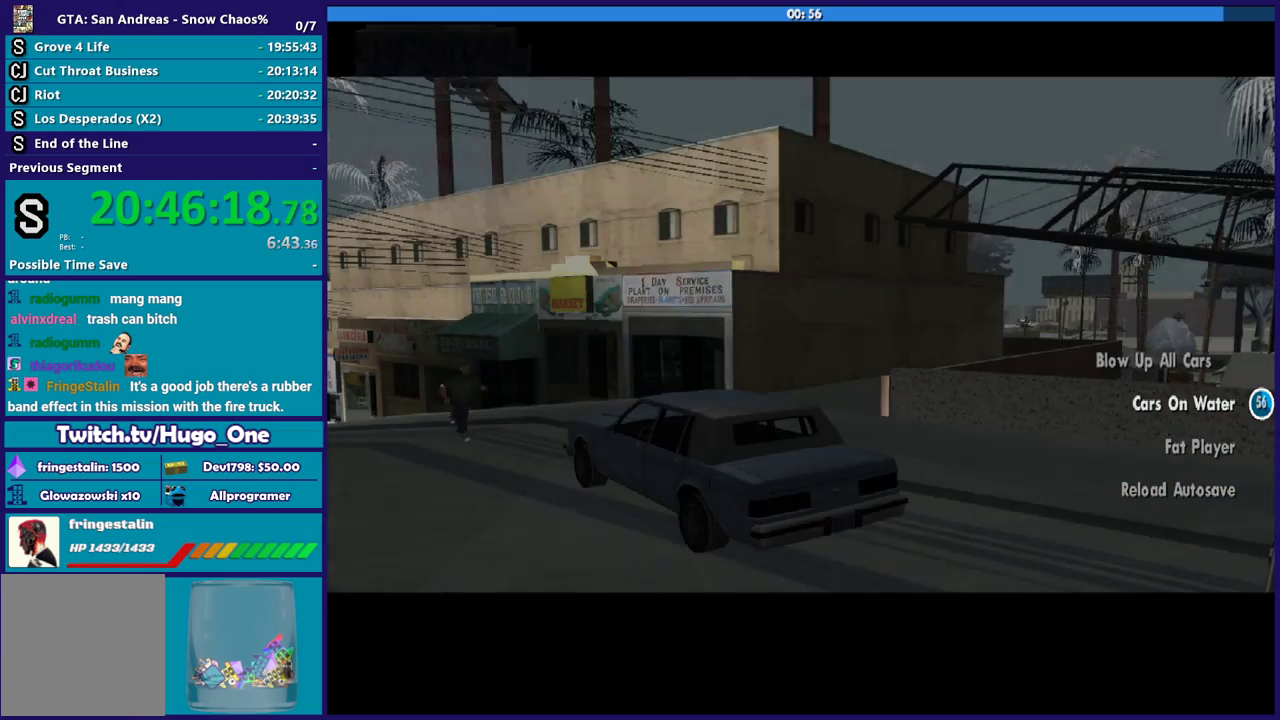
{"buttons": ["A"], "left_stick": "center", "right_stick": "center", "events": [[133, "A", "up"], [267, "A", "down"], [334, "A", "up"], [434, "A", "down"]]}
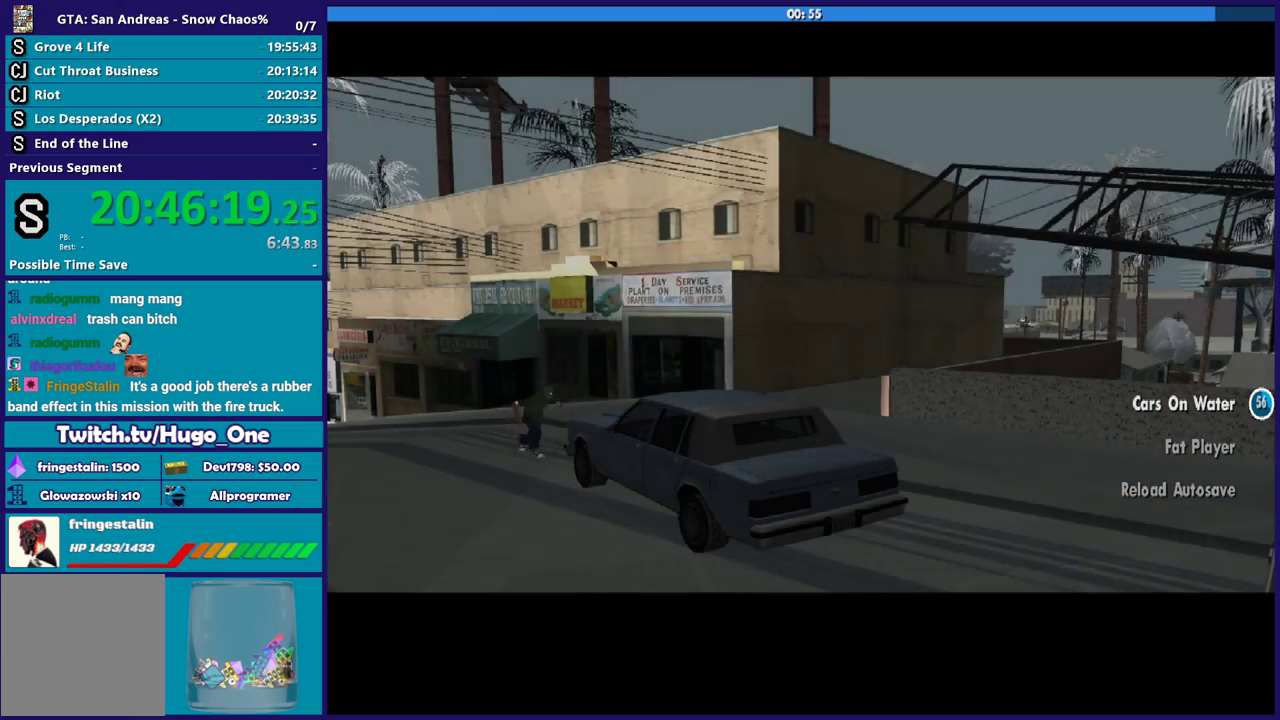
{"buttons": ["A"], "left_stick": "center", "right_stick": "center", "events": [[33, "A", "up"], [100, "A", "down"], [233, "A", "up"], [300, "A", "down"], [433, "A", "up"], [500, "A", "down"]]}
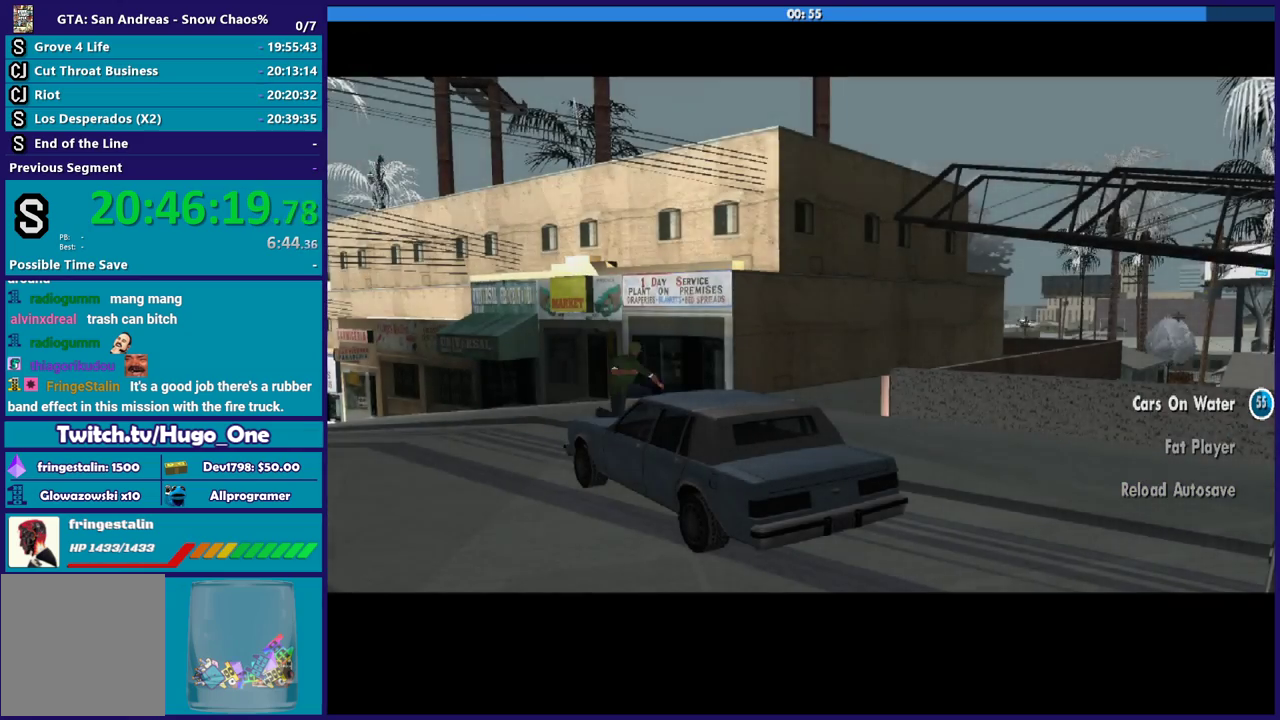
{"buttons": [], "left_stick": "center", "right_stick": "center", "events": [[67, "R2", "down"], [200, "A", "up"], [234, "R2", "up"], [300, "A", "down"], [334, "R2", "down"], [434, "A", "up"], [434, "R2", "up"]]}
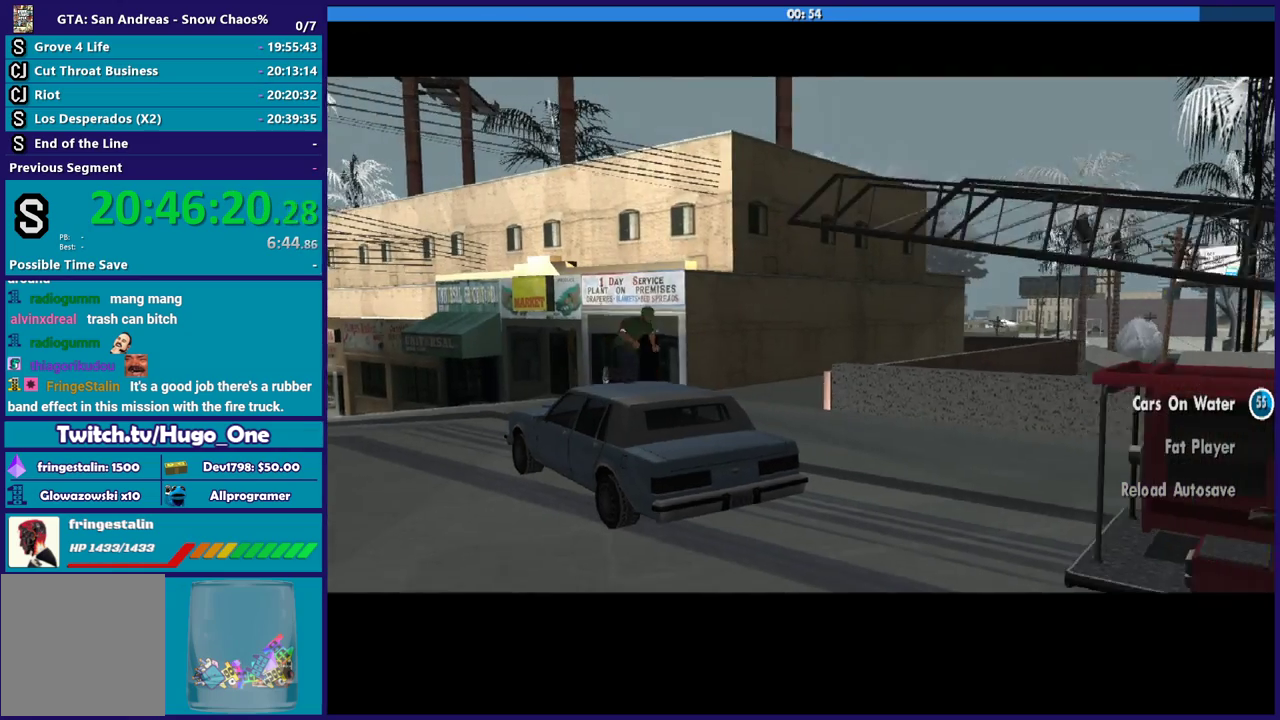
{"buttons": ["A", "R2"], "left_stick": "center", "right_stick": "center", "events": [[66, "A", "down"], [66, "R2", "down"], [166, "A", "up"], [200, "R2", "up"], [266, "A", "down"], [300, "R2", "down"], [400, "A", "up"], [433, "R2", "up"], [500, "A", "down"], [500, "R2", "down"]]}
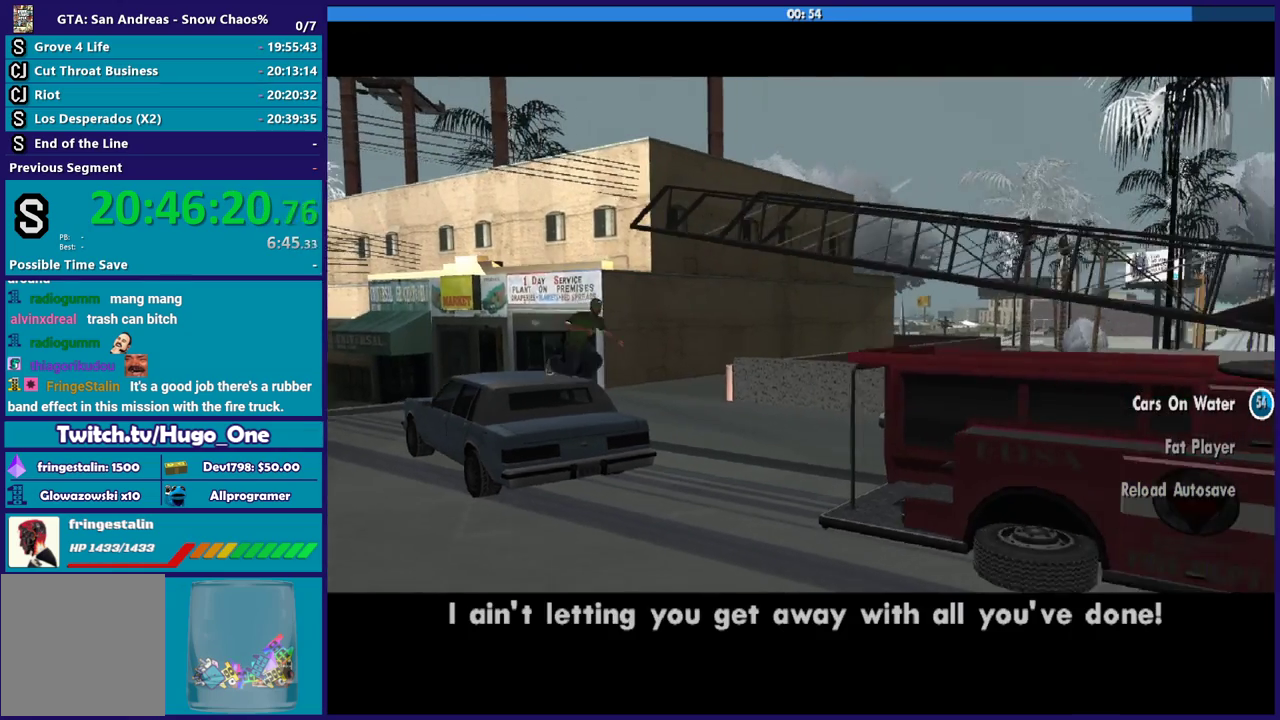
{"buttons": ["A", "R2"], "left_stick": "center", "right_stick": "center", "events": [[133, "A", "up"], [133, "R2", "up"], [234, "A", "down"], [234, "R2", "down"], [334, "A", "up"], [367, "R2", "up"], [434, "A", "down"], [434, "R2", "down"]]}
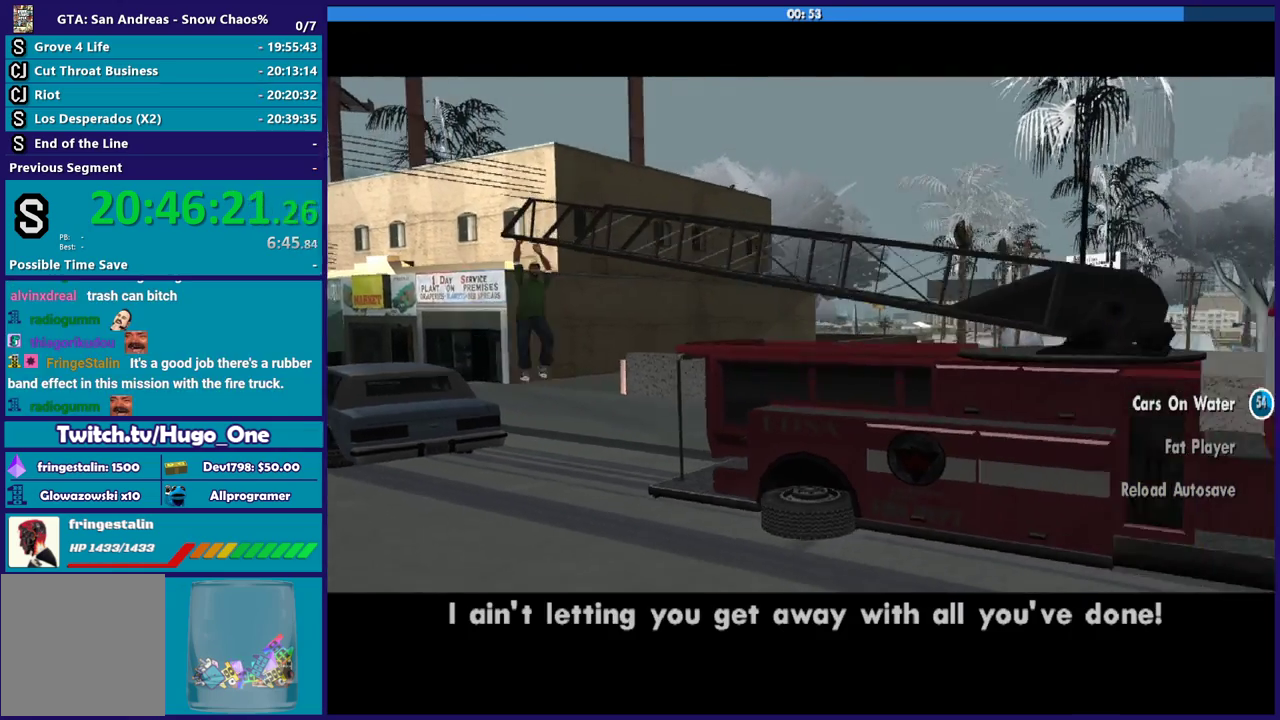
{"buttons": ["R2"], "left_stick": "center", "right_stick": "center", "events": [[66, "A", "up"], [66, "R2", "up"], [166, "A", "down"], [166, "R2", "down"], [300, "A", "up"], [300, "R2", "up"], [400, "A", "down"], [400, "R2", "down"], [500, "A", "up"]]}
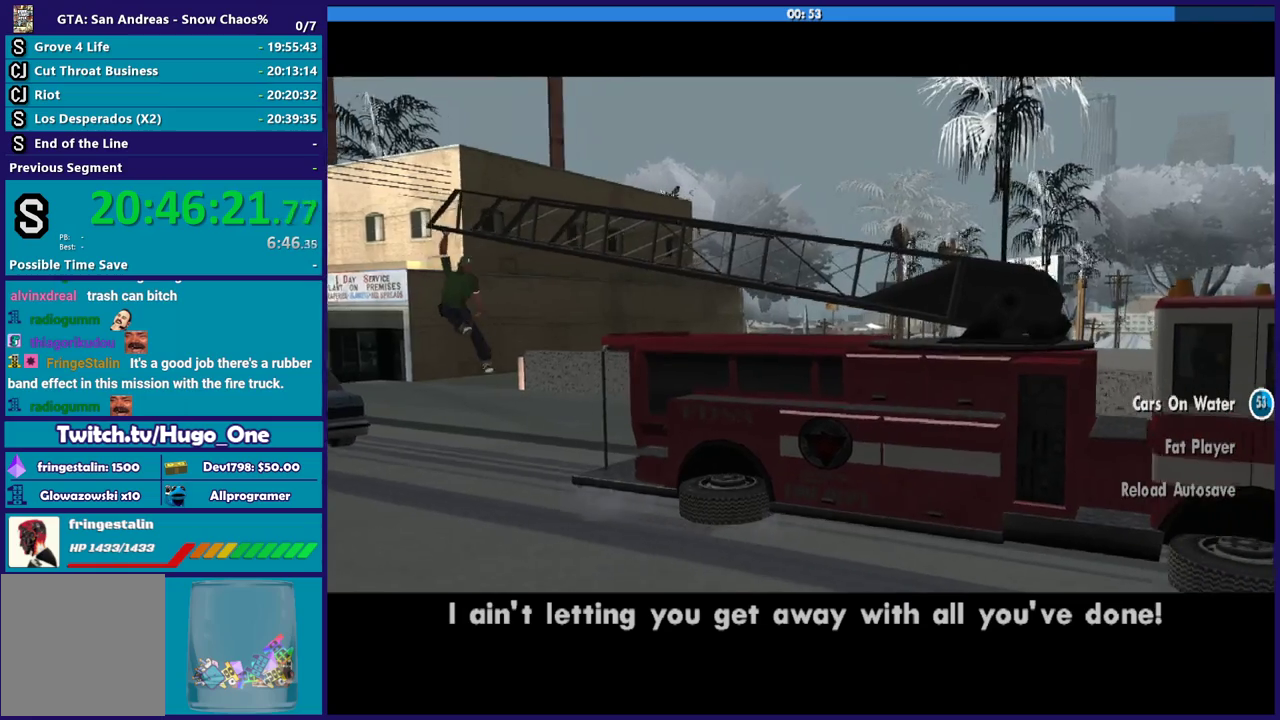
{"buttons": ["A"], "left_stick": "center", "right_stick": "center", "events": [[33, "R2", "up"], [134, "A", "down"], [234, "A", "up"], [300, "A", "down"], [400, "A", "up"], [501, "A", "down"]]}
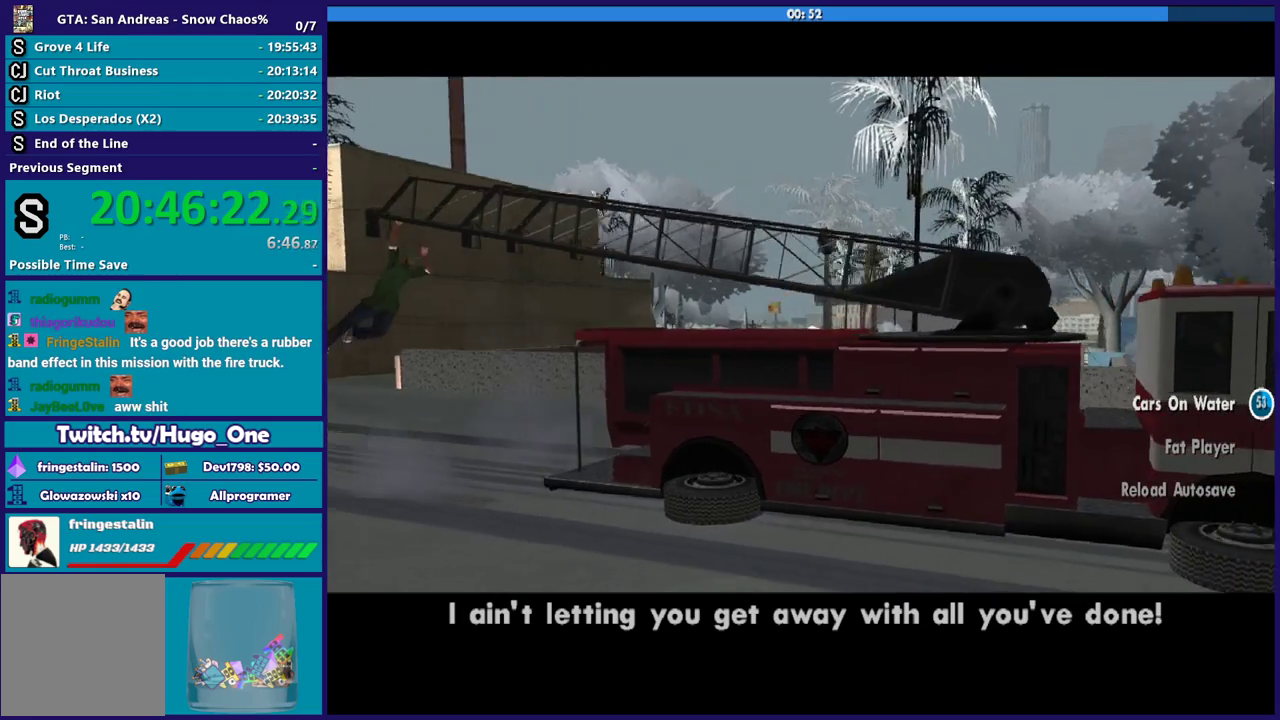
{"buttons": ["A"], "left_stick": "center", "right_stick": "center", "events": [[133, "A", "up"], [200, "A", "down"], [333, "A", "up"], [400, "A", "down"]]}
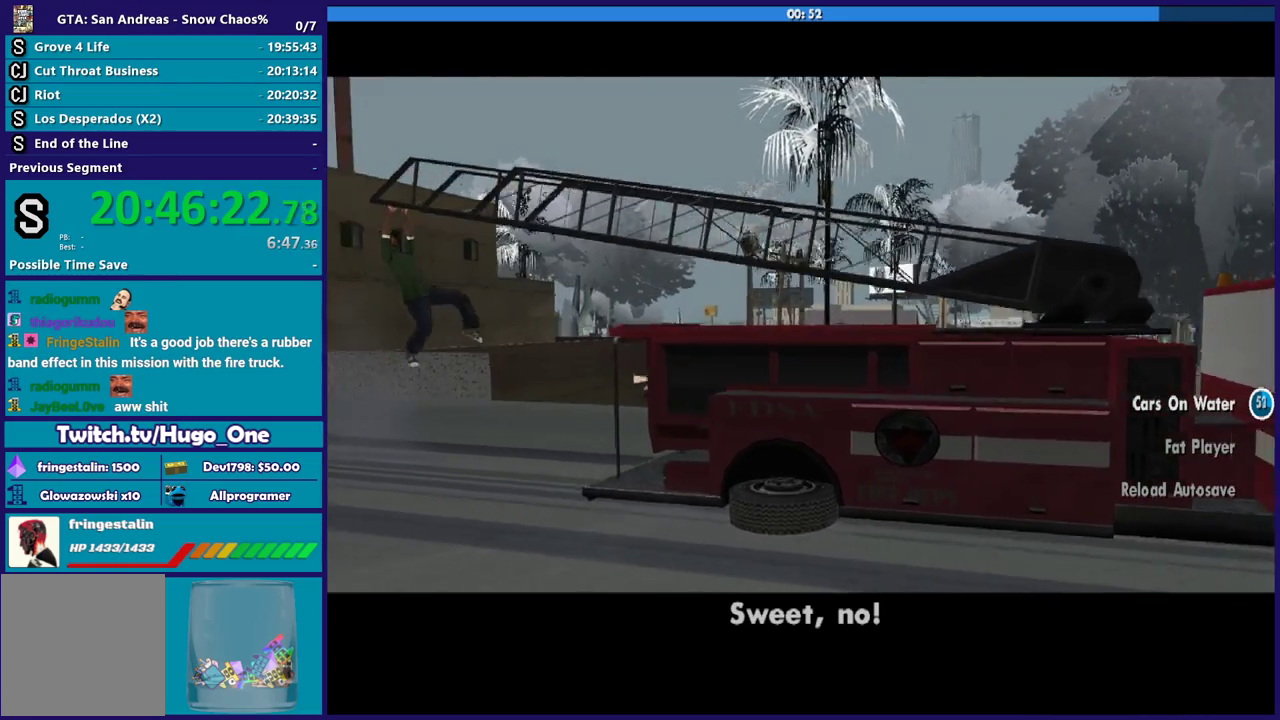
{"buttons": [], "left_stick": "center", "right_stick": "center", "events": [[33, "A", "up"], [133, "A", "down"], [234, "A", "up"], [334, "A", "down"], [467, "A", "up"]]}
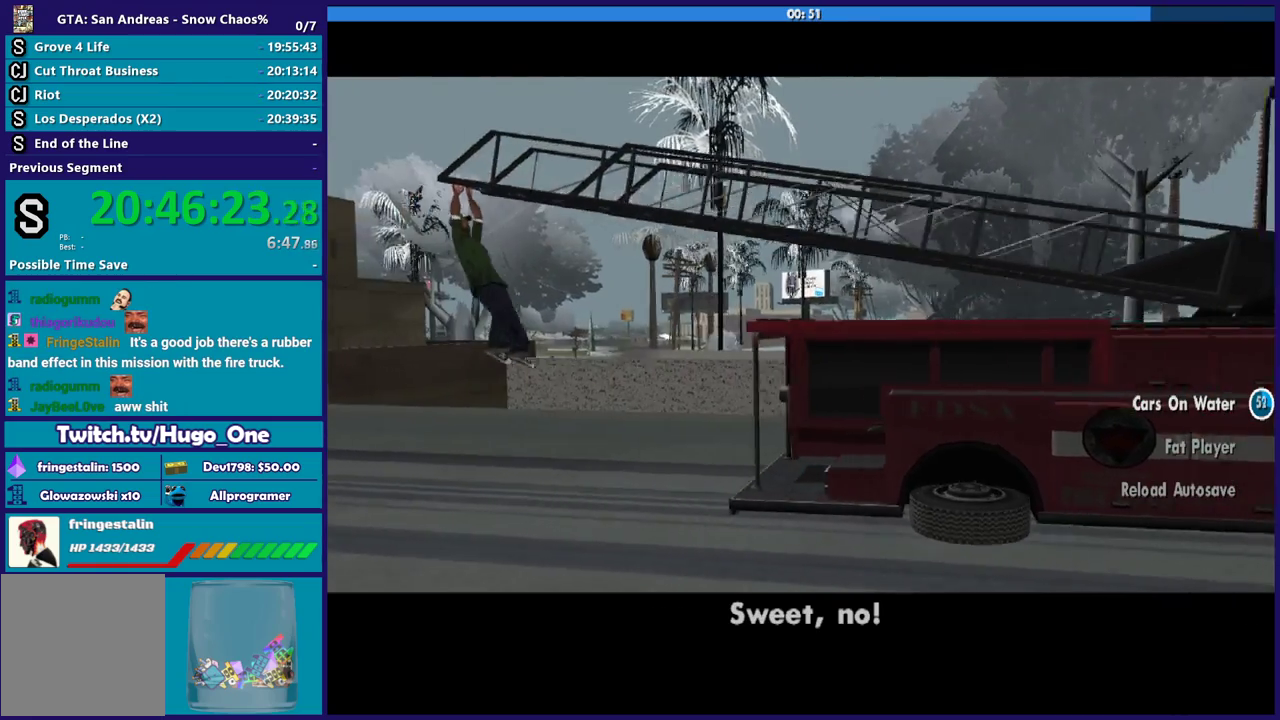
{"buttons": [], "left_stick": "center", "right_stick": "center", "events": [[66, "A", "down"], [166, "A", "up"], [233, "A", "down"], [266, "R2", "down"], [400, "A", "up"], [400, "R2", "up"]]}
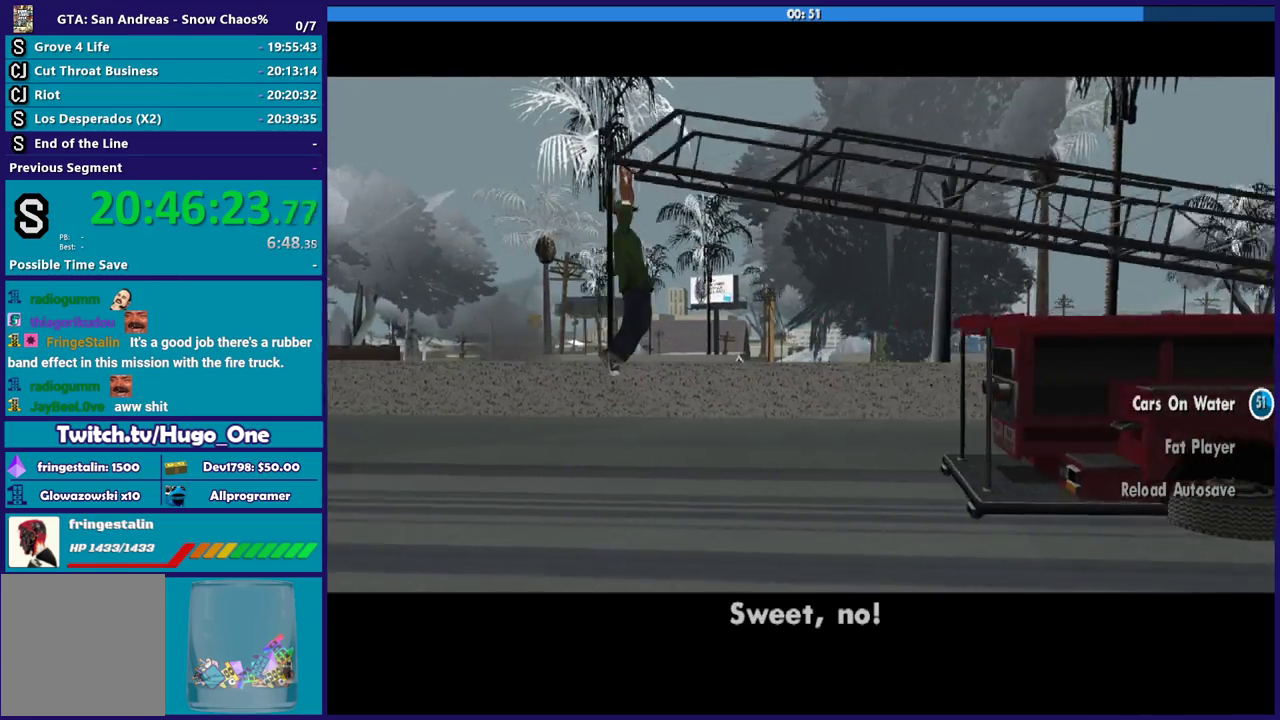
{"buttons": ["A"], "left_stick": "center", "right_stick": "center", "events": [[67, "A", "down"], [167, "A", "up"], [267, "A", "down"], [367, "A", "up"], [501, "A", "down"]]}